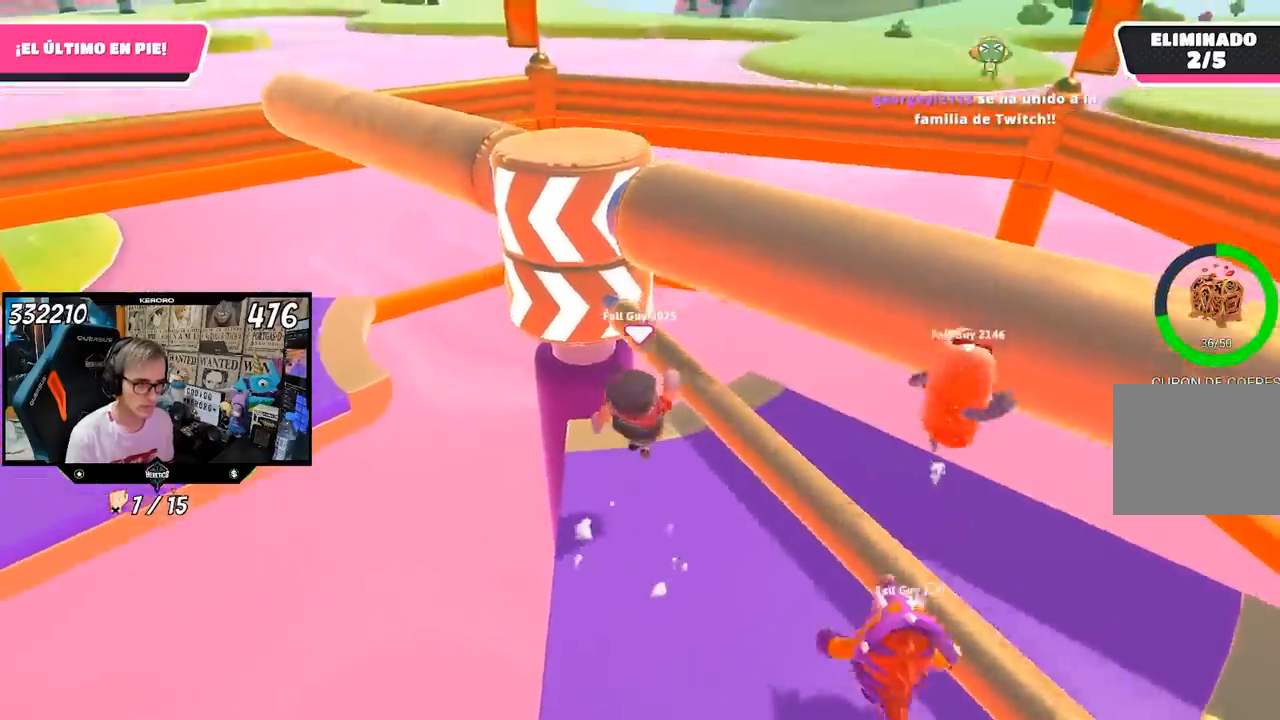
Gameplay with a controller (PlayStation layout); each line is a JSON object with the inputs held at the frame after it. "events" lists button and stick changes between this image and that frame as [ms after this image, input, new state], when the widget could be followed in between. Not read: L1.
{"buttons": [], "left_stick": "left", "right_stick": "center", "events": [[33, "CROSS", "up"], [117, "left_stick", "down-right"], [333, "left_stick", "left"]]}
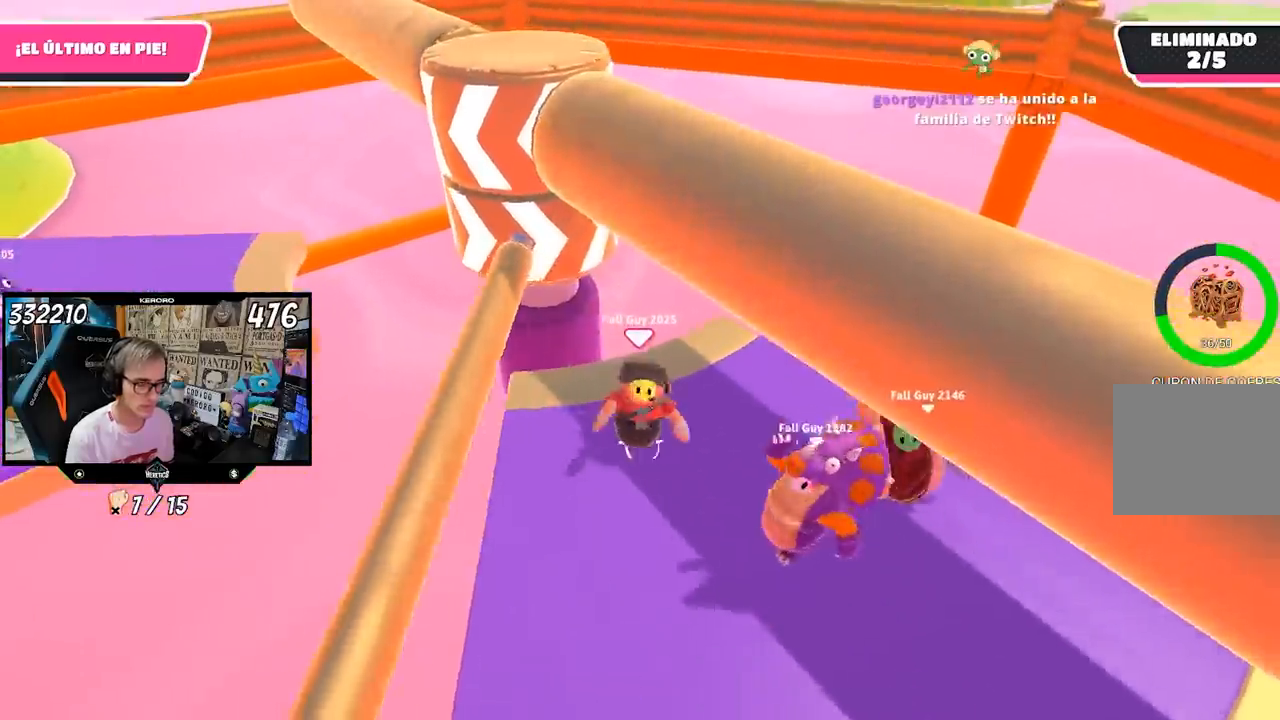
{"buttons": [], "left_stick": "right", "right_stick": "center", "events": [[67, "left_stick", "down-right"], [267, "left_stick", "center"], [333, "left_stick", "right"]]}
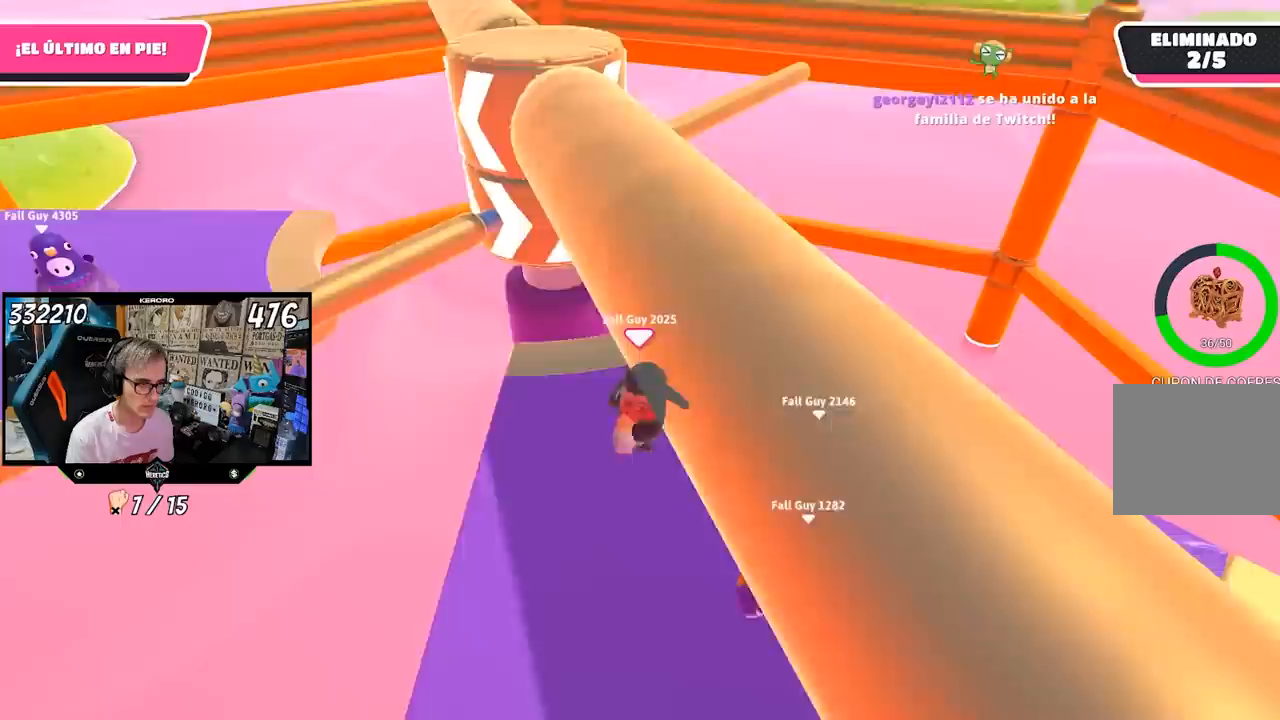
{"buttons": [], "left_stick": "center", "right_stick": "center", "events": [[133, "left_stick", "down-left"], [367, "left_stick", "left"], [467, "left_stick", "center"]]}
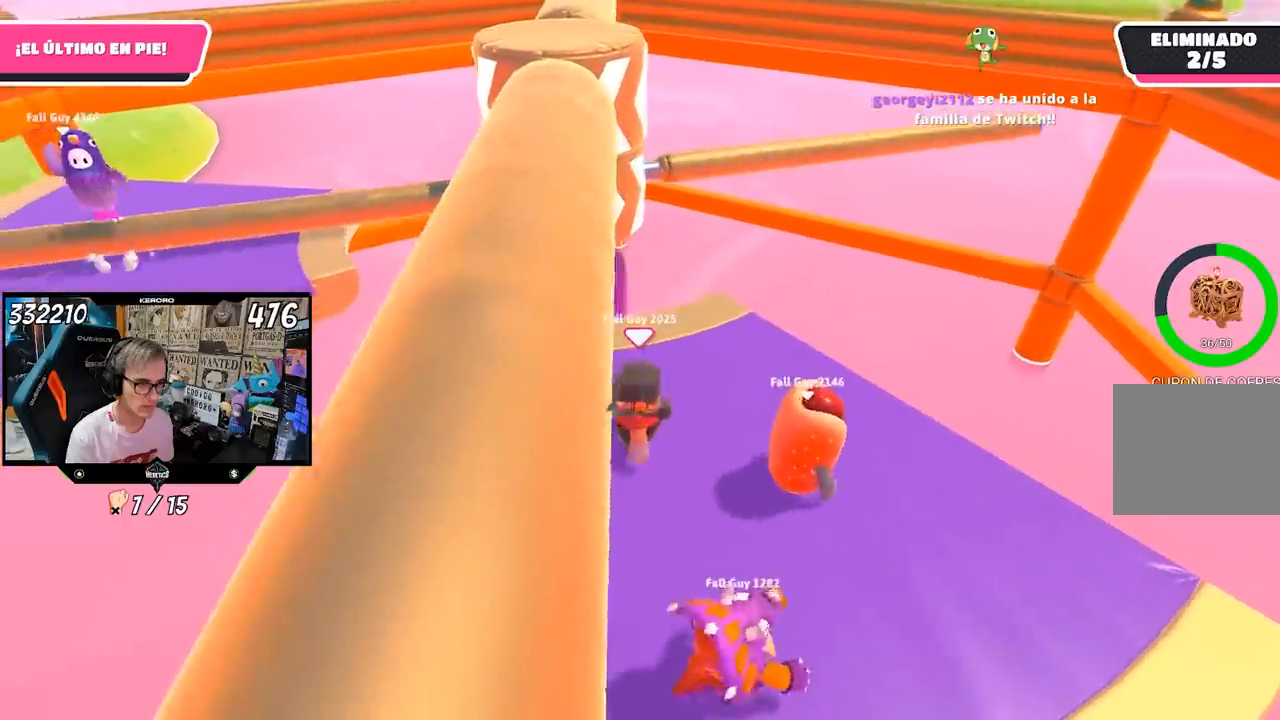
{"buttons": [], "left_stick": "up-right", "right_stick": "center", "events": [[33, "left_stick", "right"], [200, "left_stick", "left"], [367, "left_stick", "center"], [433, "left_stick", "up-right"]]}
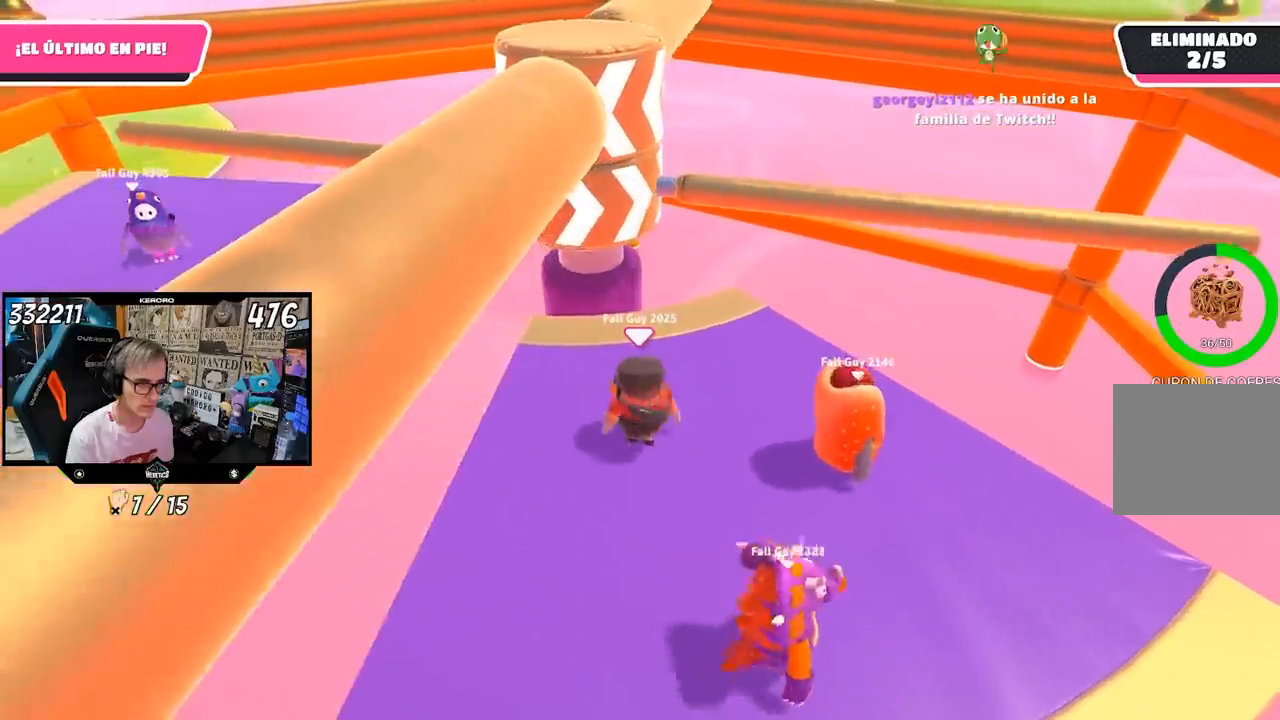
{"buttons": [], "left_stick": "up-right", "right_stick": "center", "events": [[33, "left_stick", "left"], [167, "left_stick", "center"], [267, "left_stick", "left"], [433, "left_stick", "up-right"]]}
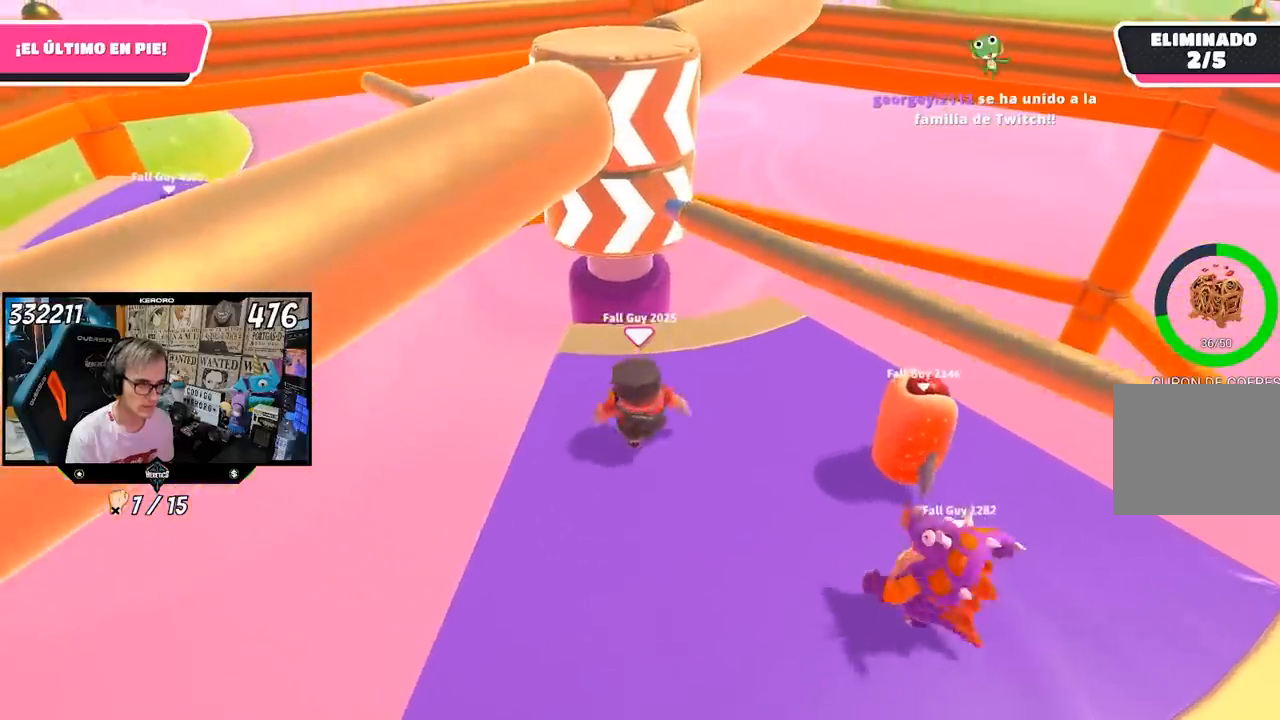
{"buttons": [], "left_stick": "left", "right_stick": "center", "events": [[67, "left_stick", "center"], [267, "CROSS", "down"], [267, "left_stick", "right"], [500, "CROSS", "up"], [500, "left_stick", "left"]]}
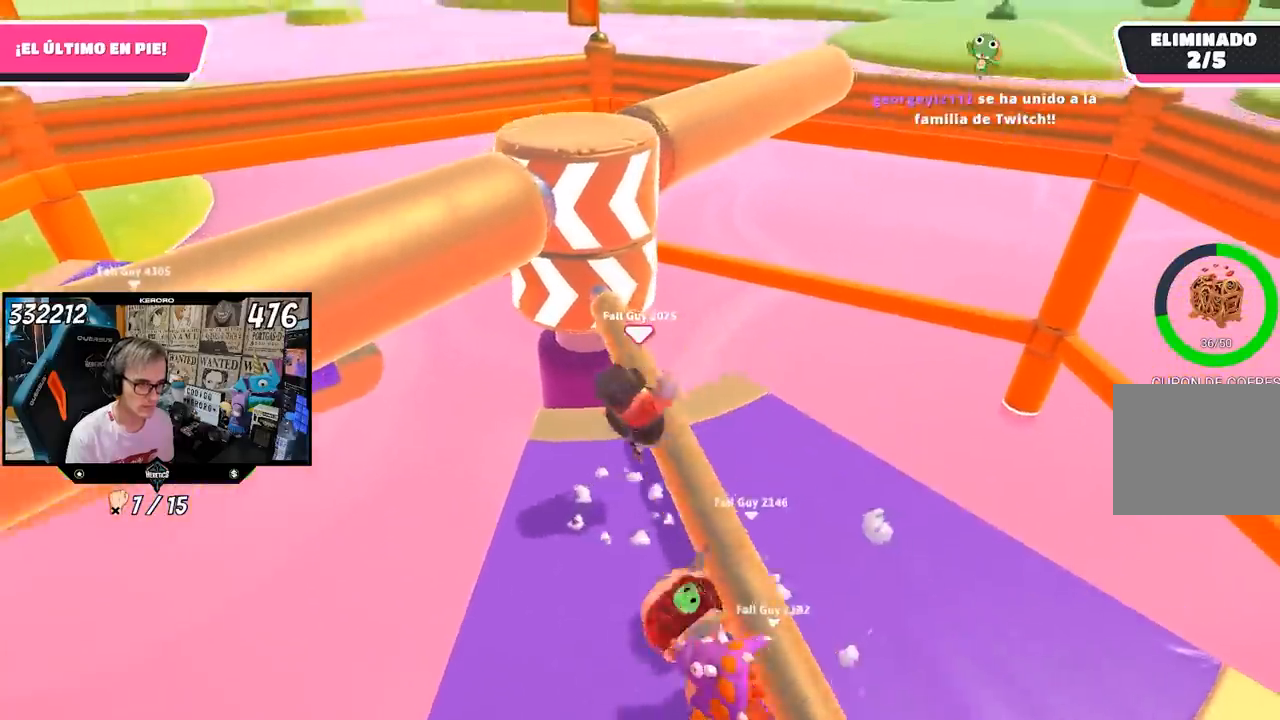
{"buttons": [], "left_stick": "down-left", "right_stick": "center", "events": [[100, "left_stick", "right"], [233, "left_stick", "left"], [350, "right_stick", "up"], [367, "left_stick", "center"], [467, "right_stick", "center"], [500, "left_stick", "down-left"]]}
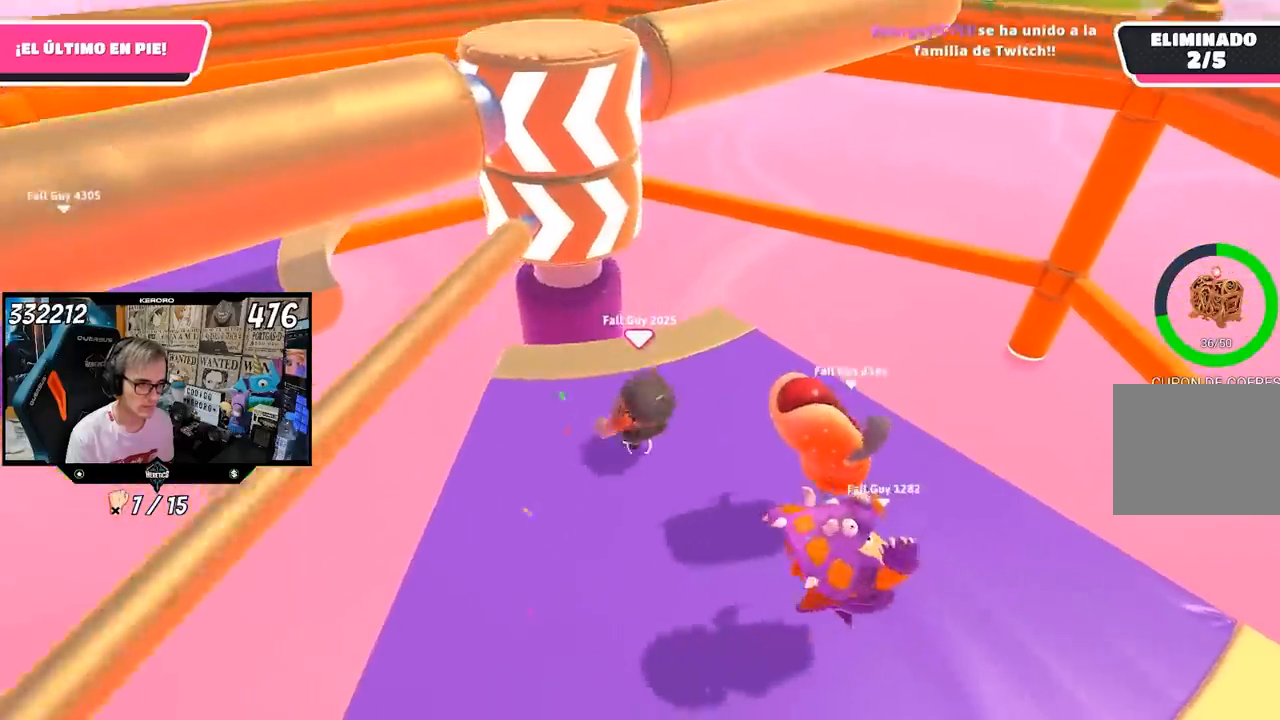
{"buttons": [], "left_stick": "center", "right_stick": "center", "events": [[167, "left_stick", "right"], [333, "left_stick", "center"], [400, "left_stick", "up-left"], [500, "left_stick", "center"]]}
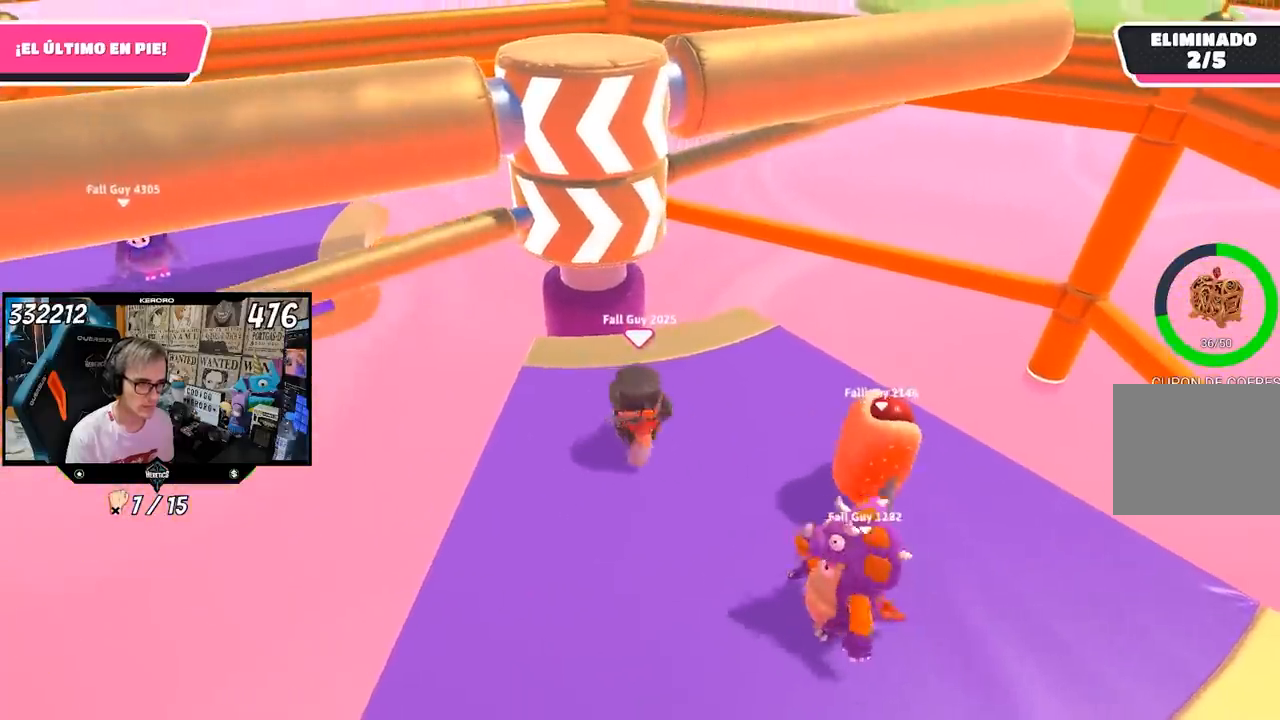
{"buttons": [], "left_stick": "center", "right_stick": "center", "events": [[67, "left_stick", "left"], [333, "left_stick", "center"]]}
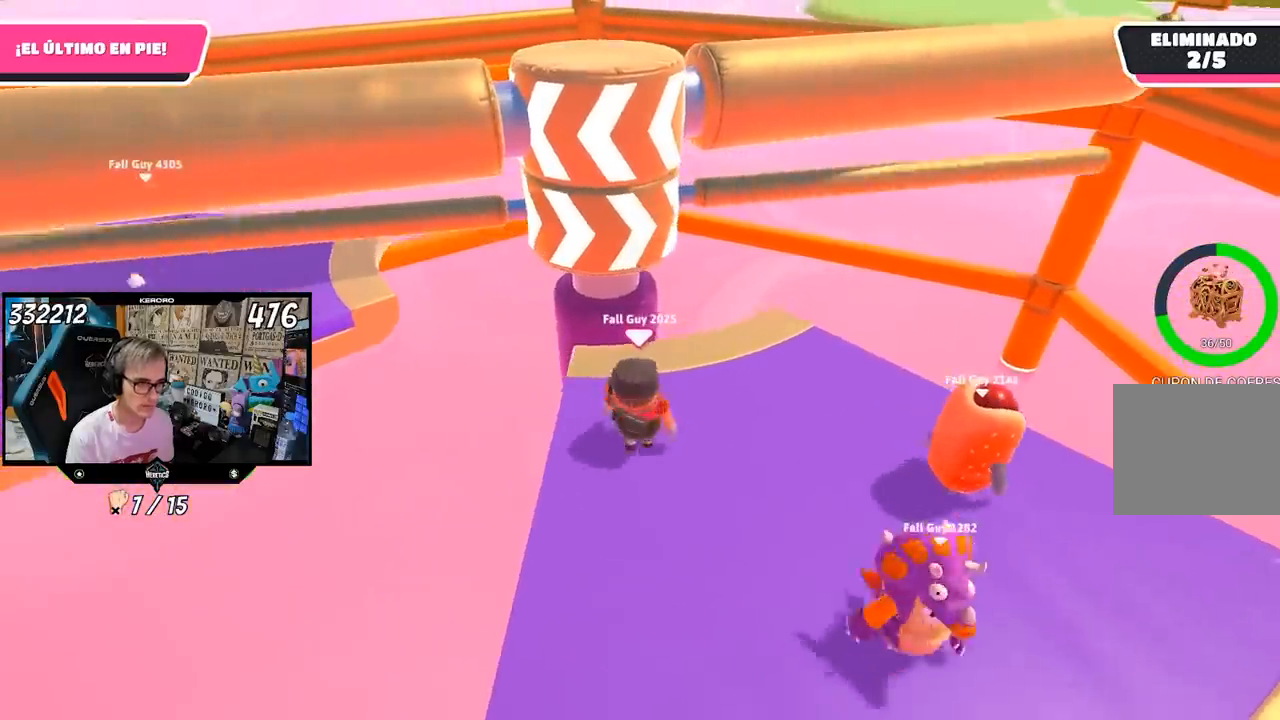
{"buttons": [], "left_stick": "center", "right_stick": "center", "events": []}
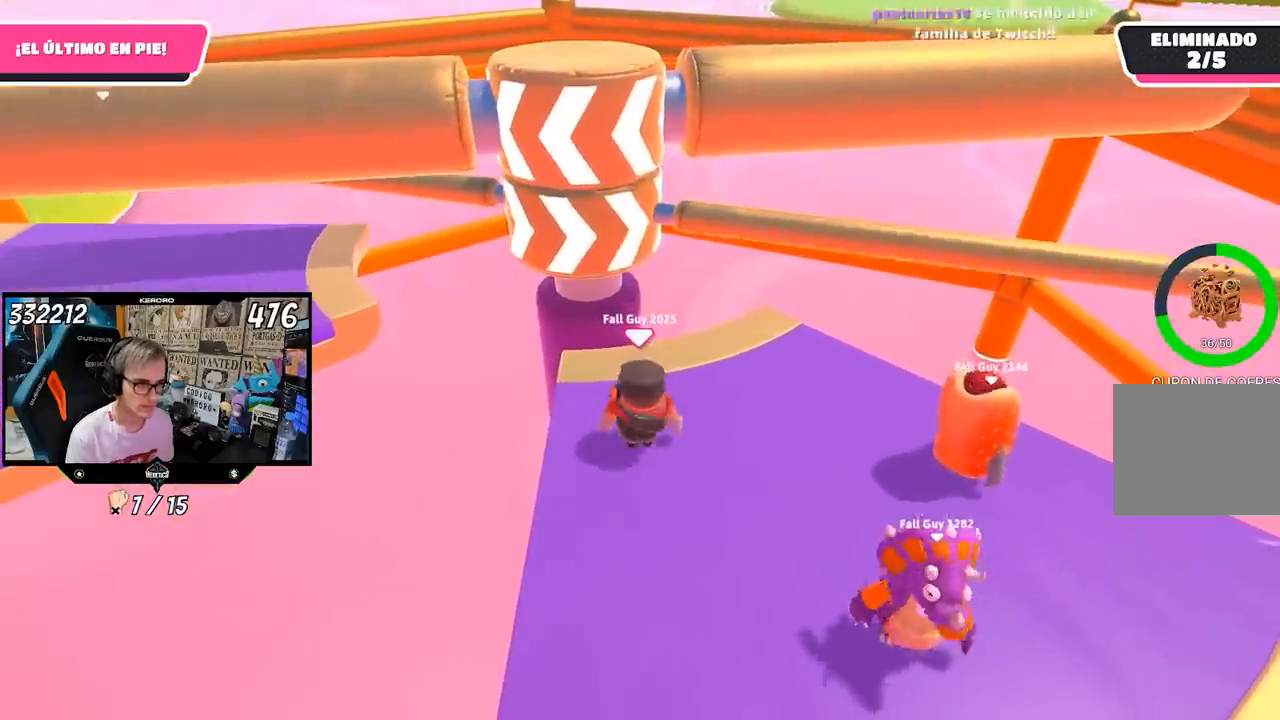
{"buttons": [], "left_stick": "right", "right_stick": "center", "events": [[467, "left_stick", "right"]]}
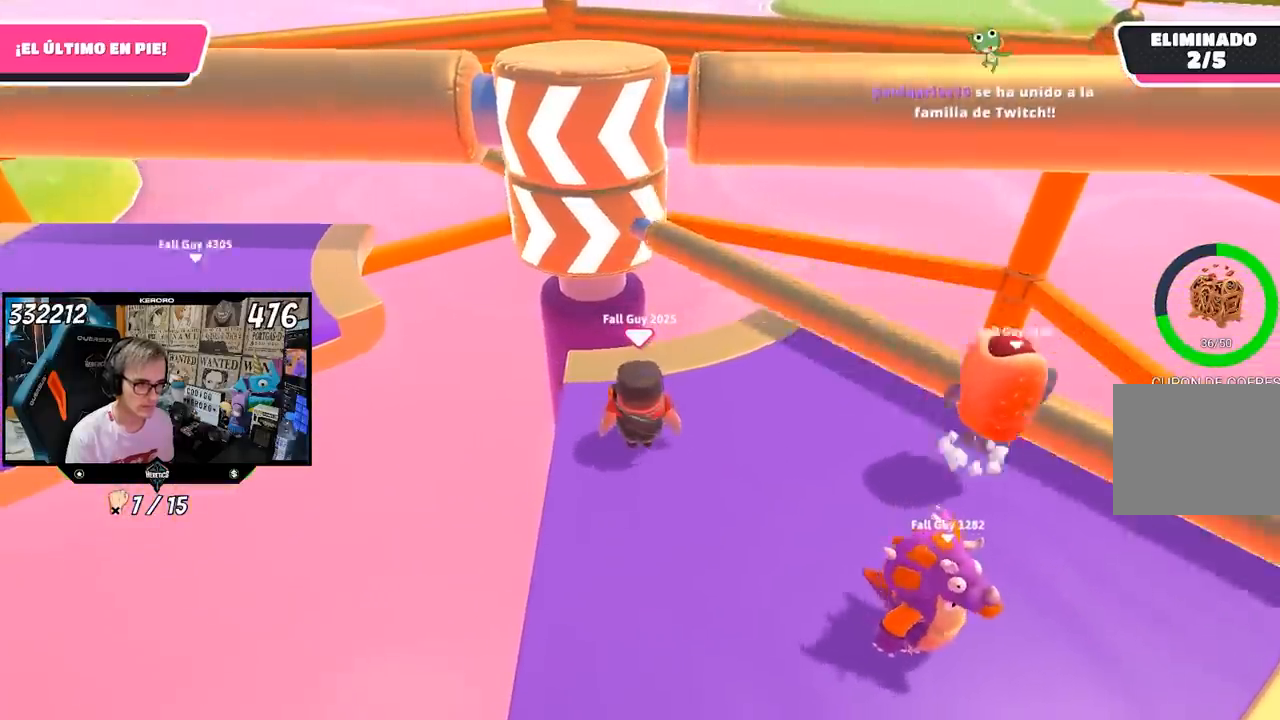
{"buttons": [], "left_stick": "down-right", "right_stick": "center", "events": [[67, "CROSS", "down"], [233, "left_stick", "up"], [267, "CROSS", "up"], [333, "left_stick", "left"], [467, "left_stick", "down-right"]]}
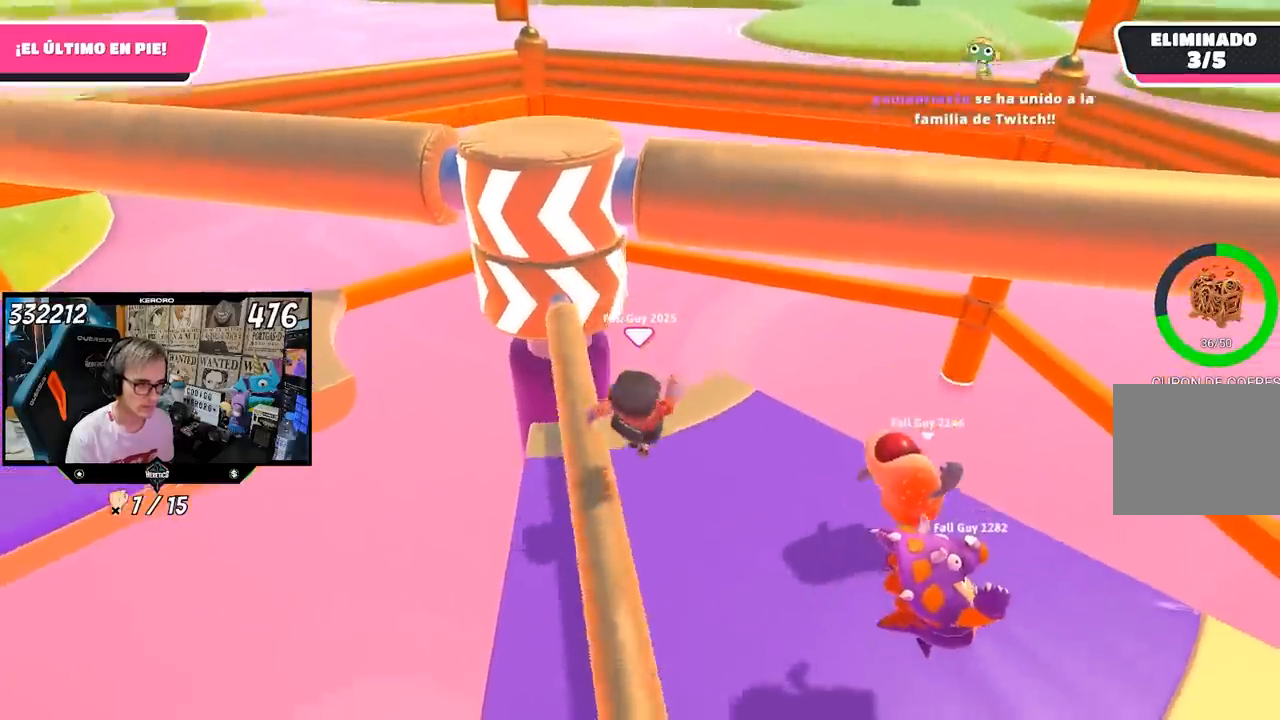
{"buttons": [], "left_stick": "up", "right_stick": "center", "events": [[67, "left_stick", "left"], [200, "left_stick", "down"], [333, "left_stick", "left"], [500, "left_stick", "up"]]}
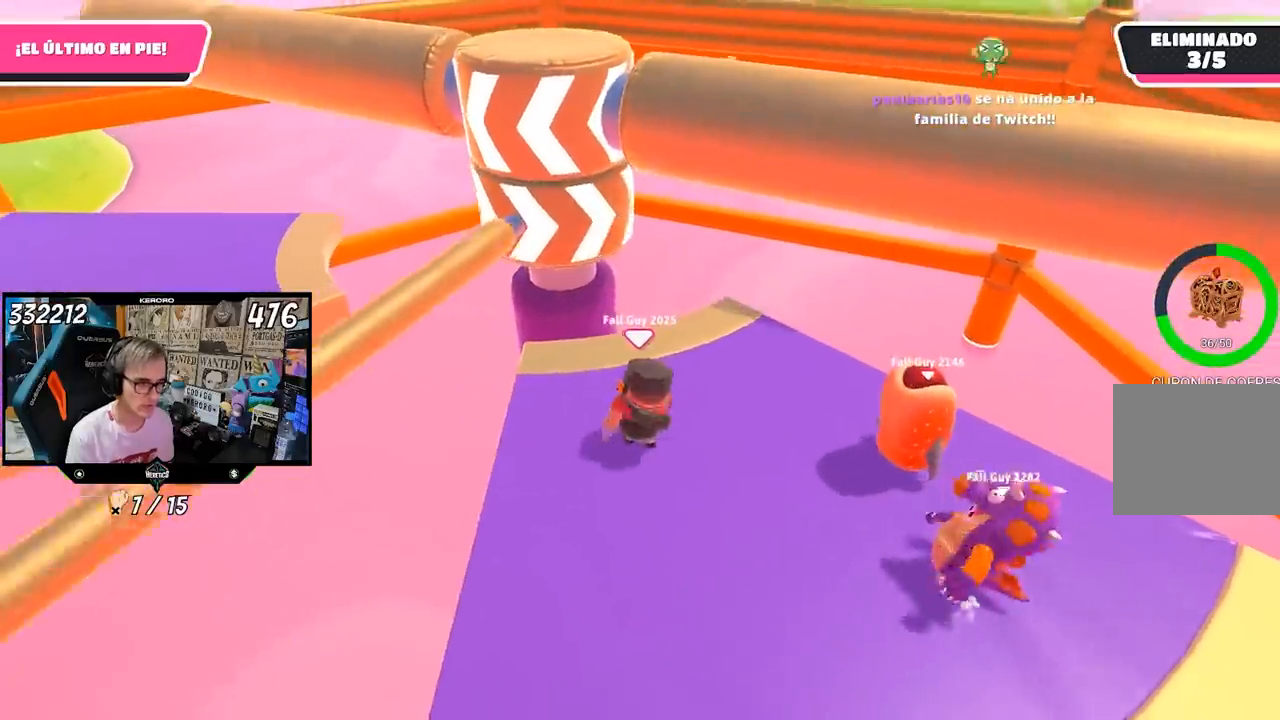
{"buttons": [], "left_stick": "right", "right_stick": "left", "events": [[100, "left_stick", "left"], [233, "left_stick", "up-right"], [400, "left_stick", "right"], [500, "right_stick", "left"]]}
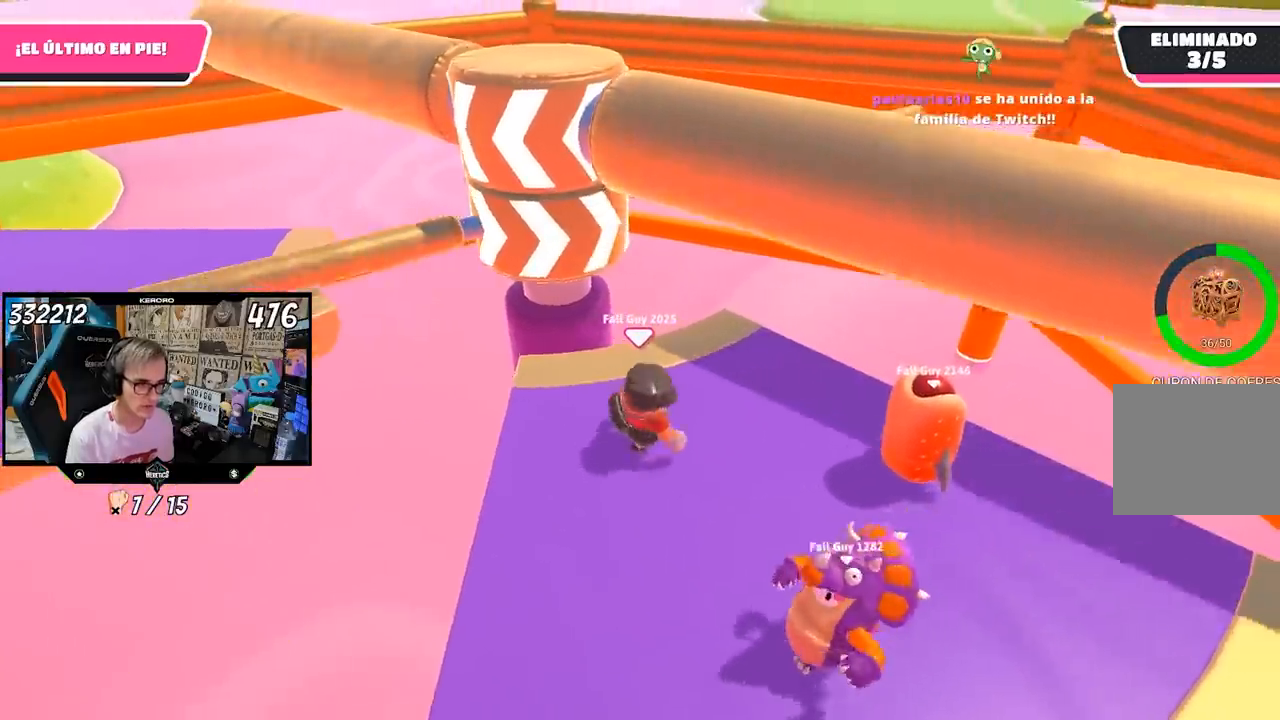
{"buttons": [], "left_stick": "right", "right_stick": "left", "events": []}
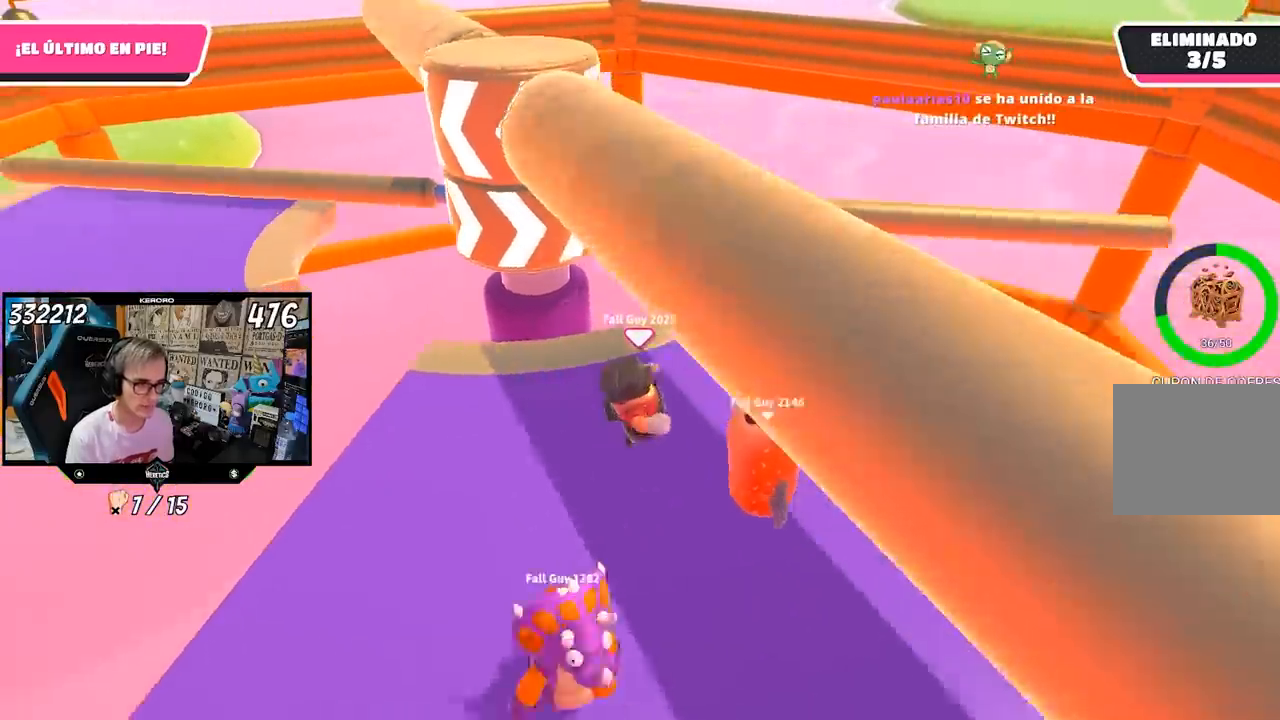
{"buttons": ["CROSS"], "left_stick": "left", "right_stick": "center", "events": [[100, "left_stick", "left"], [167, "right_stick", "center"], [200, "left_stick", "center"], [400, "CROSS", "down"], [400, "left_stick", "up-left"], [500, "left_stick", "left"]]}
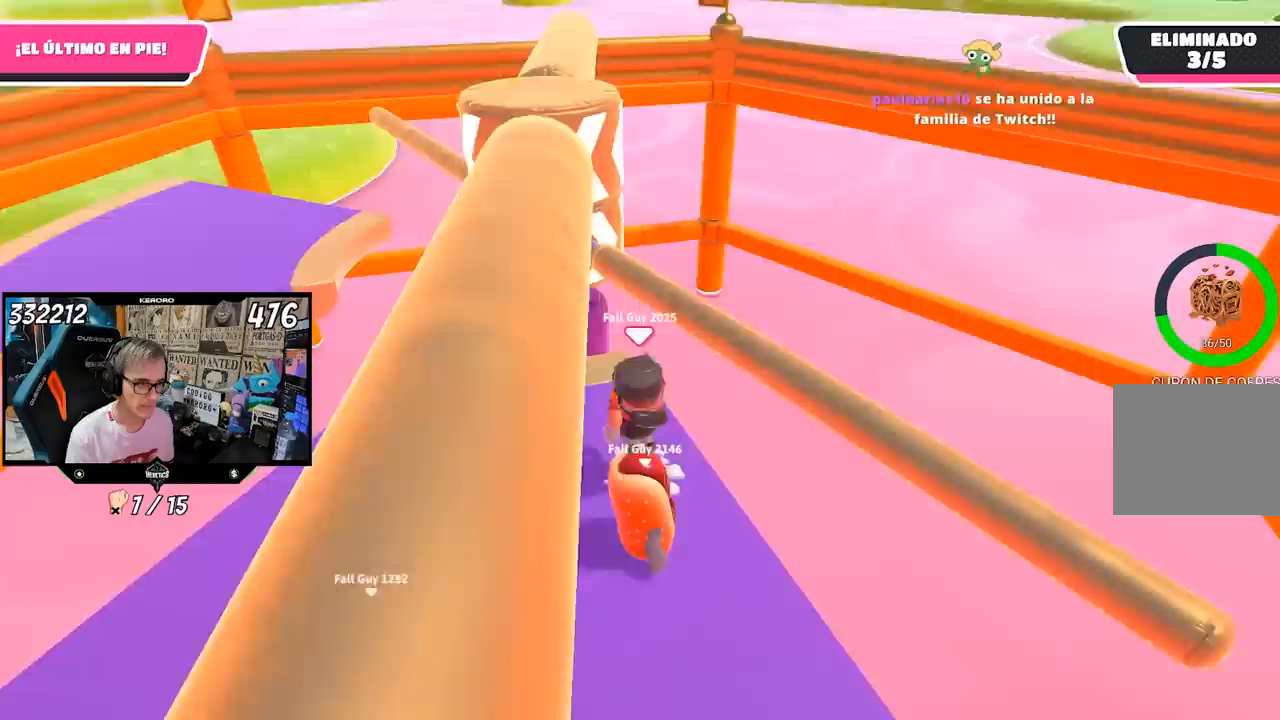
{"buttons": [], "left_stick": "center", "right_stick": "center", "events": [[100, "CROSS", "up"], [133, "left_stick", "right"], [267, "left_stick", "left"], [433, "left_stick", "center"]]}
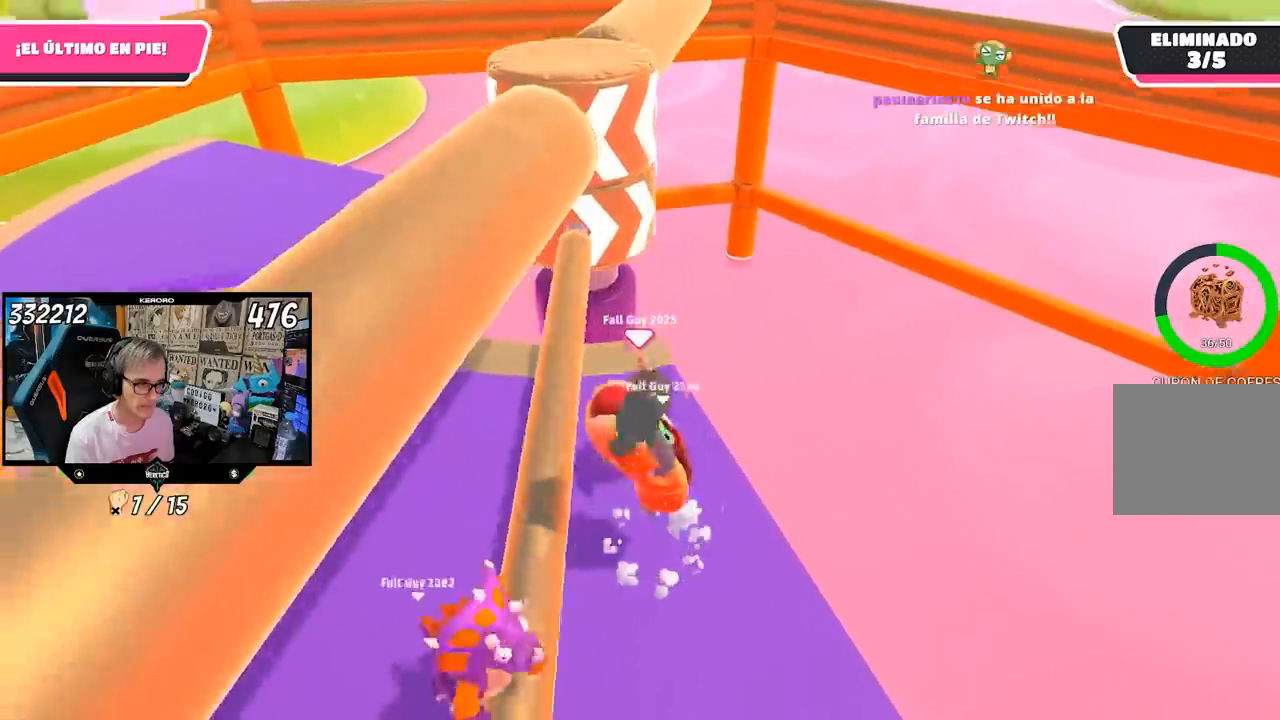
{"buttons": [], "left_stick": "left", "right_stick": "center", "events": [[67, "left_stick", "left"], [200, "R1", "down"], [250, "R1", "up"], [367, "right_stick", "right"], [400, "R1", "down"], [433, "right_stick", "center"], [450, "R1", "up"]]}
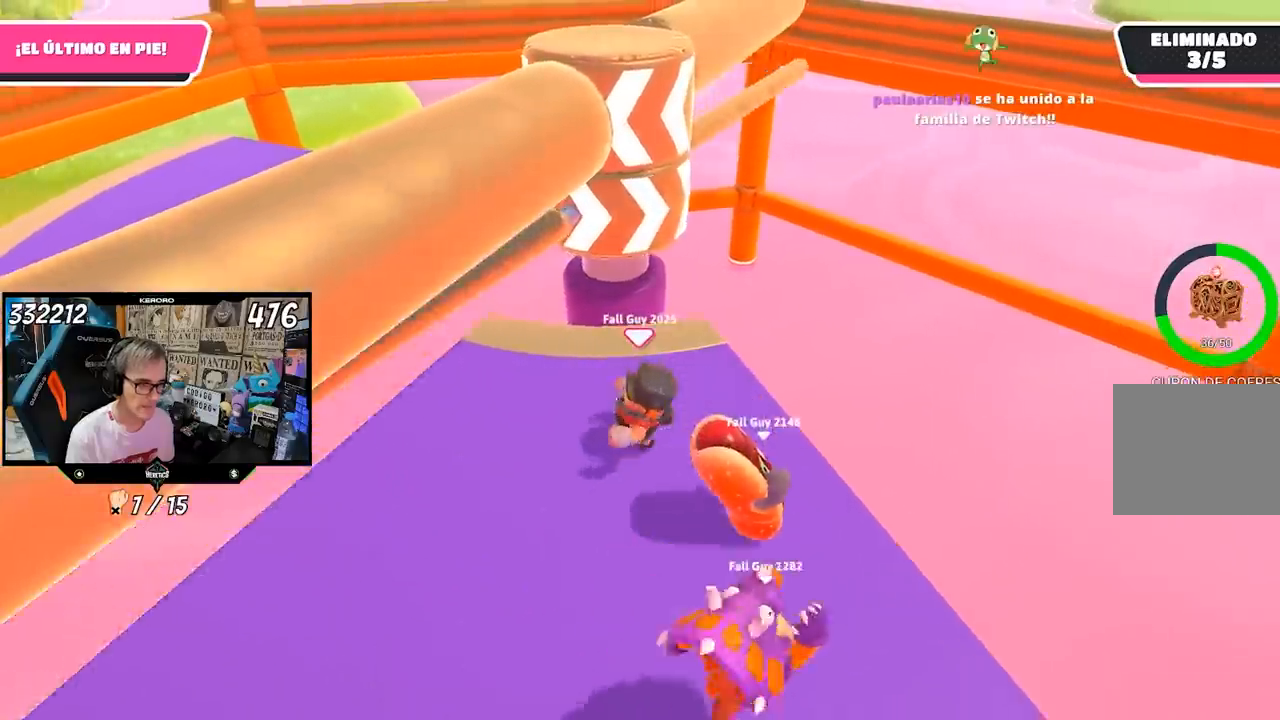
{"buttons": [], "left_stick": "center", "right_stick": "center", "events": [[100, "right_stick", "right"], [167, "left_stick", "center"], [300, "right_stick", "center"], [333, "left_stick", "up-left"], [500, "left_stick", "center"]]}
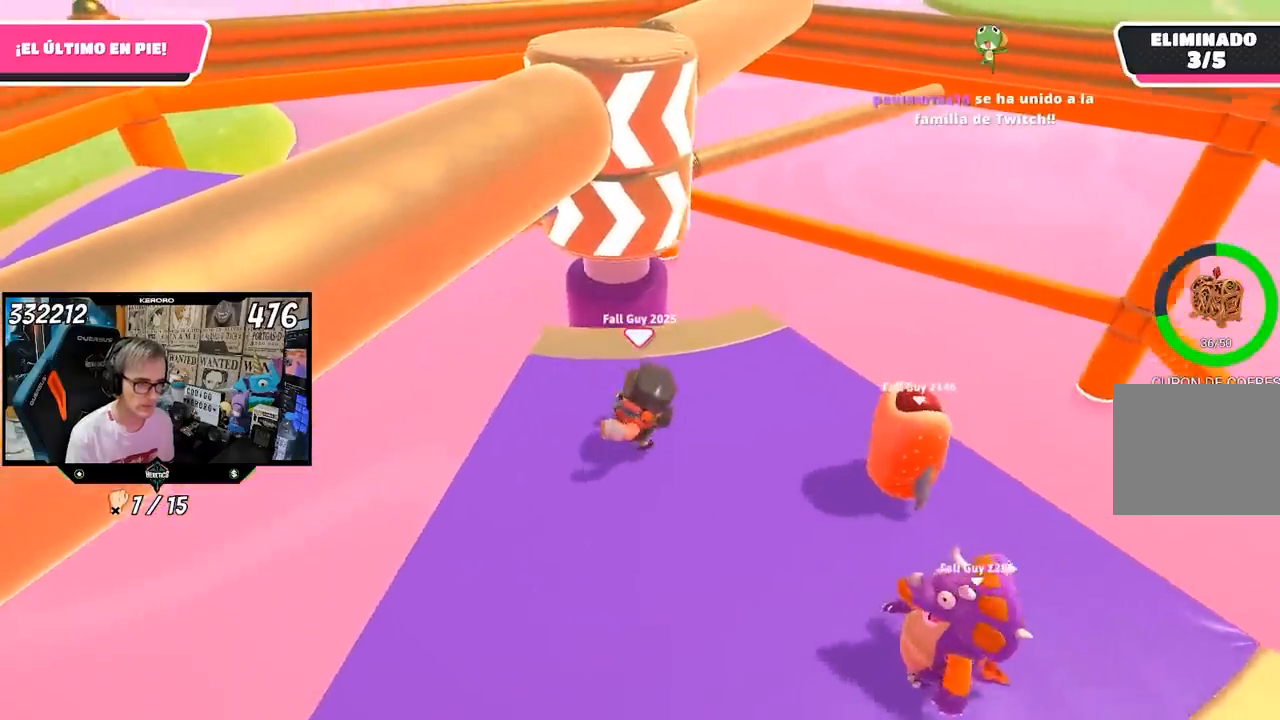
{"buttons": [], "left_stick": "left", "right_stick": "center", "events": [[83, "left_stick", "right"], [167, "left_stick", "up-left"], [300, "left_stick", "up-right"], [433, "left_stick", "center"], [500, "left_stick", "left"]]}
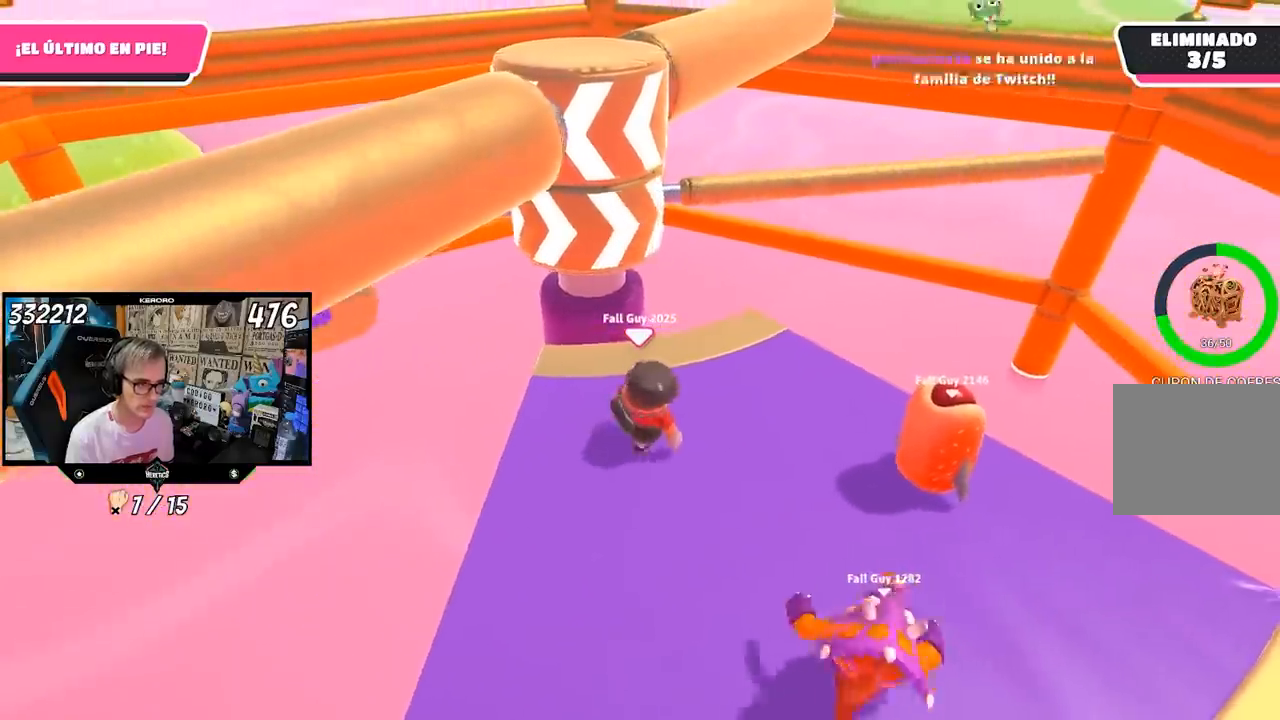
{"buttons": [], "left_stick": "center", "right_stick": "center", "events": [[133, "left_stick", "center"], [300, "left_stick", "right"], [433, "left_stick", "center"]]}
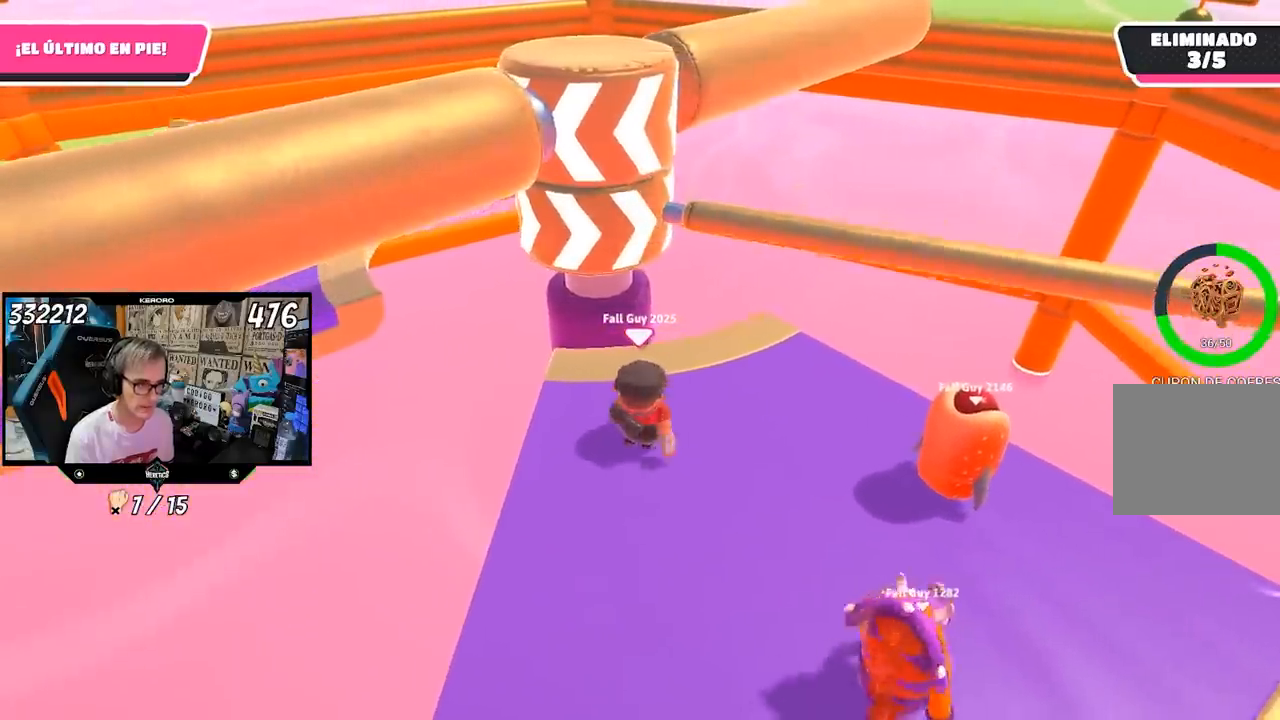
{"buttons": ["CROSS"], "left_stick": "up-right", "right_stick": "center", "events": [[367, "left_stick", "up-right"], [400, "CROSS", "down"]]}
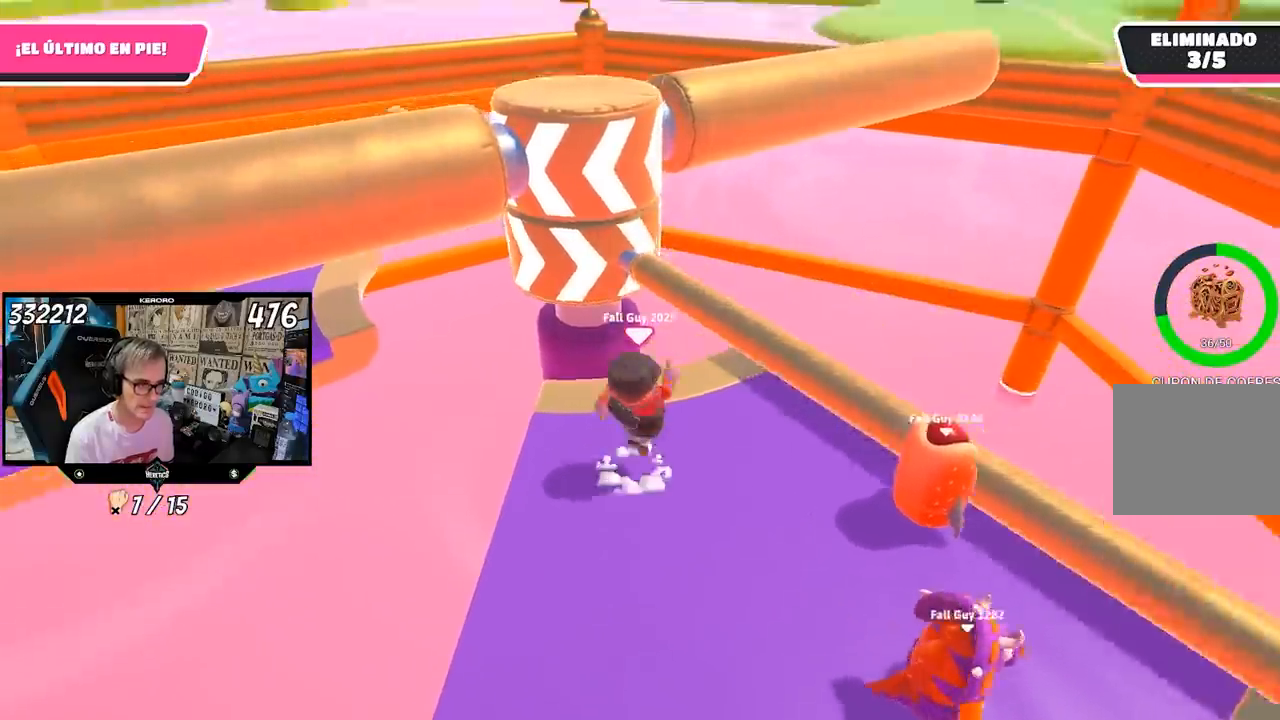
{"buttons": [], "left_stick": "down-left", "right_stick": "center", "events": [[167, "CROSS", "up"], [267, "left_stick", "left"], [400, "left_stick", "center"], [500, "left_stick", "down-left"]]}
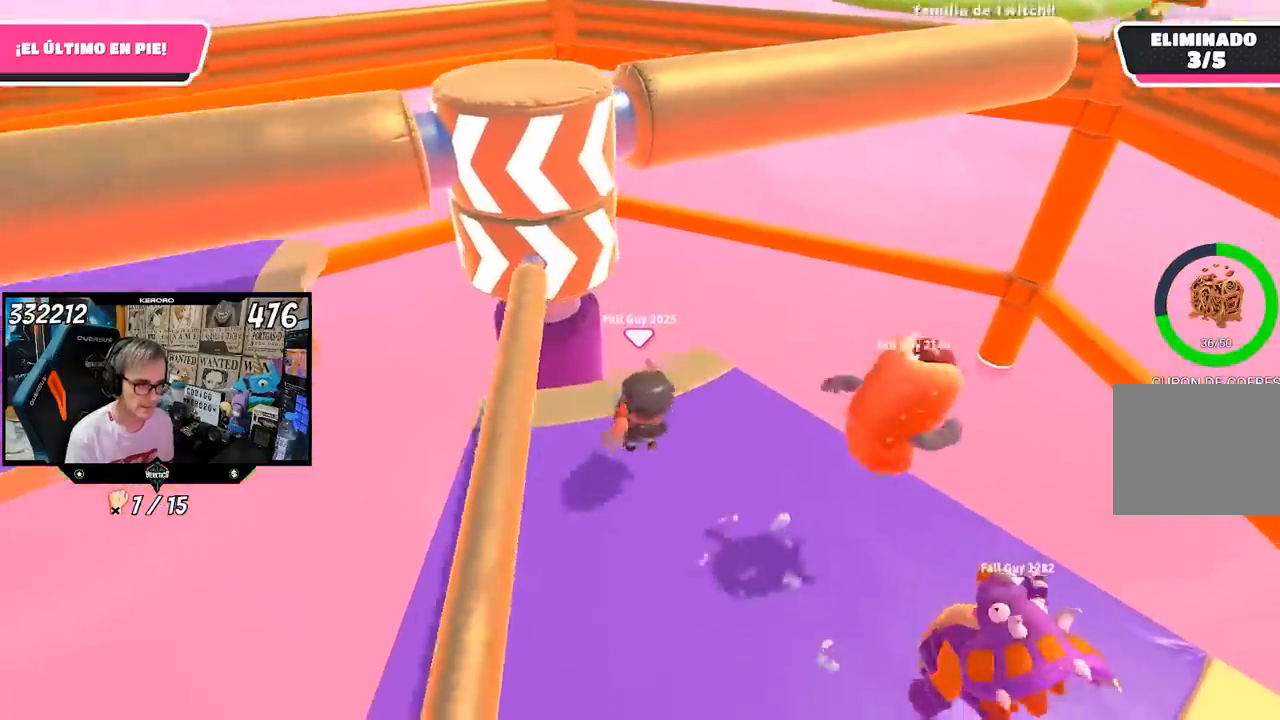
{"buttons": [], "left_stick": "left", "right_stick": "center", "events": [[267, "left_stick", "down-right"], [400, "left_stick", "left"]]}
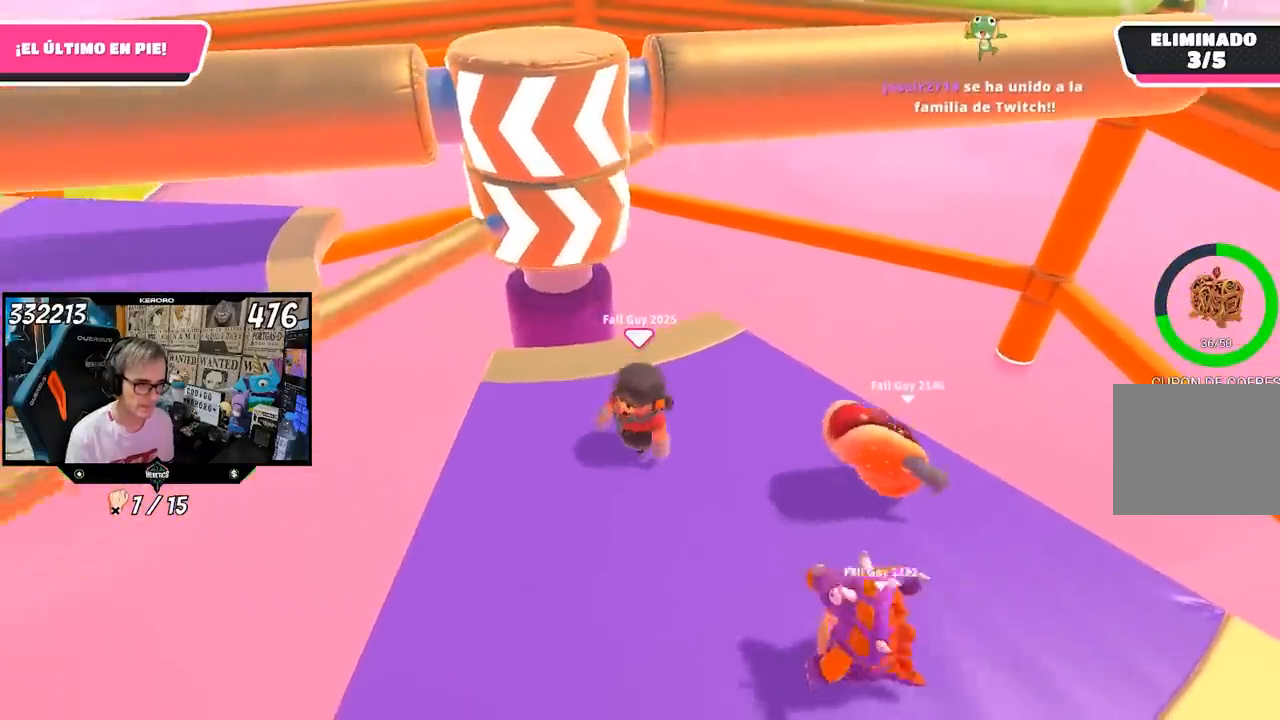
{"buttons": [], "left_stick": "left", "right_stick": "center", "events": [[83, "left_stick", "up-right"], [200, "left_stick", "left"], [333, "left_stick", "center"], [433, "left_stick", "left"]]}
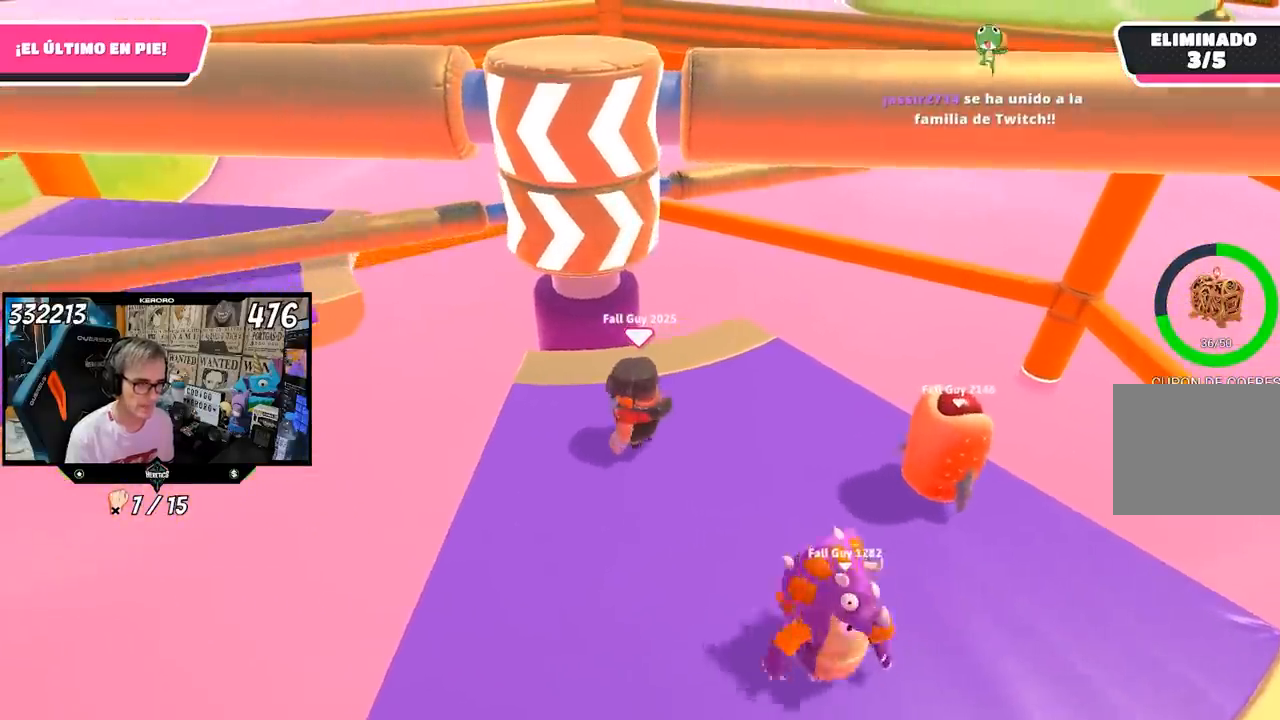
{"buttons": [], "left_stick": "center", "right_stick": "center", "events": [[67, "left_stick", "center"], [200, "left_stick", "left"], [333, "left_stick", "center"]]}
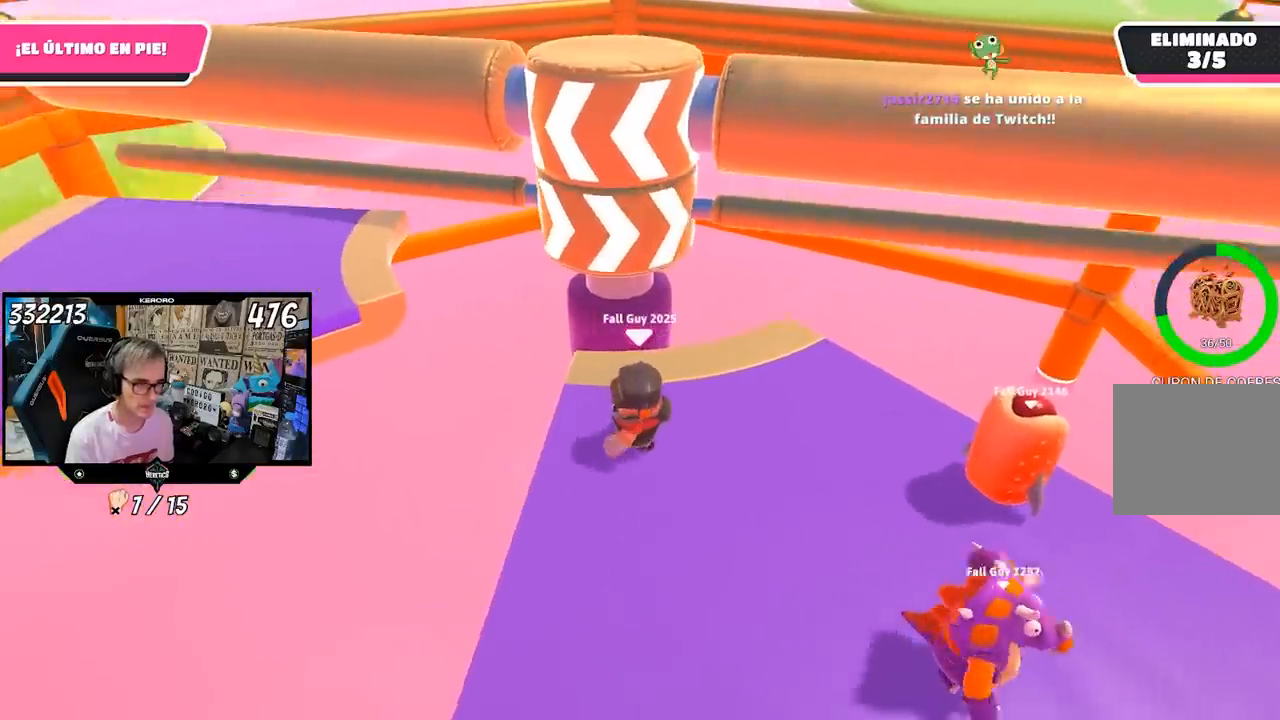
{"buttons": [], "left_stick": "center", "right_stick": "center", "events": []}
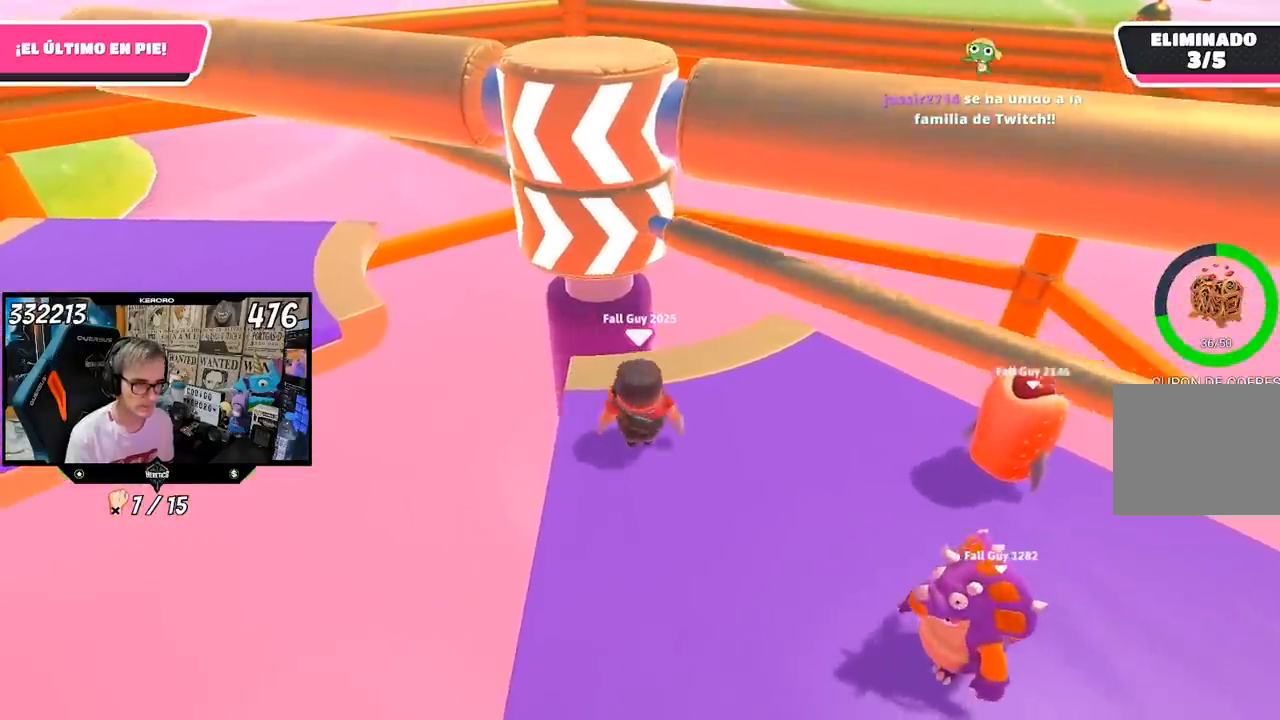
{"buttons": [], "left_stick": "right", "right_stick": "center", "events": [[33, "left_stick", "up-right"], [167, "CROSS", "down"], [333, "left_stick", "left"], [367, "CROSS", "up"], [500, "left_stick", "right"]]}
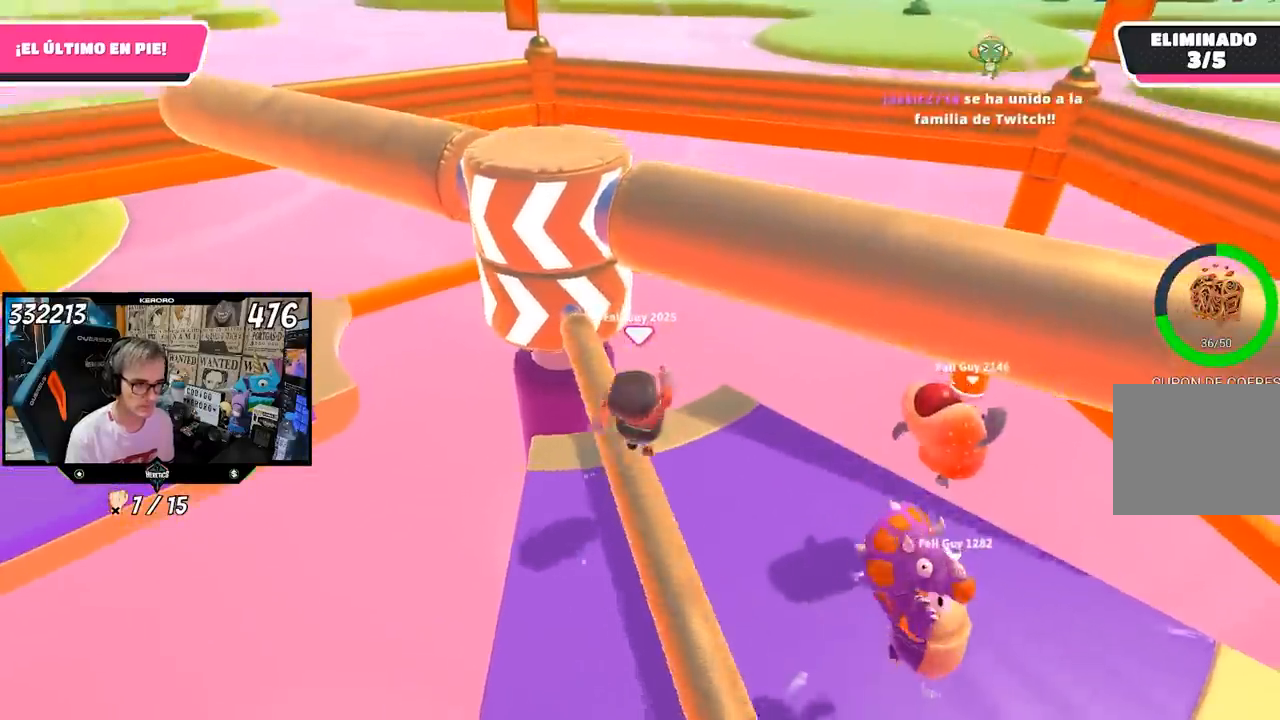
{"buttons": [], "left_stick": "up-left", "right_stick": "center", "events": [[133, "left_stick", "down-left"], [300, "left_stick", "down-right"], [433, "left_stick", "center"], [500, "left_stick", "up-left"]]}
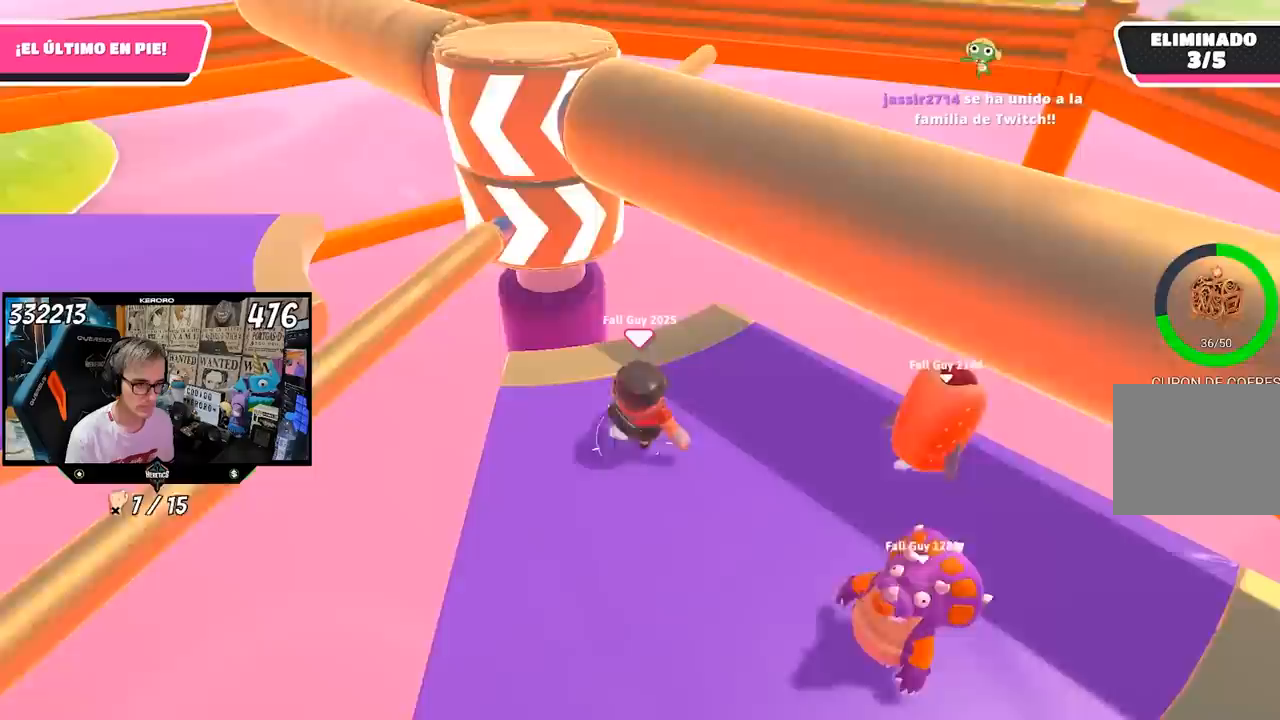
{"buttons": [], "left_stick": "right", "right_stick": "center", "events": [[167, "left_stick", "right"], [350, "left_stick", "center"], [433, "left_stick", "right"]]}